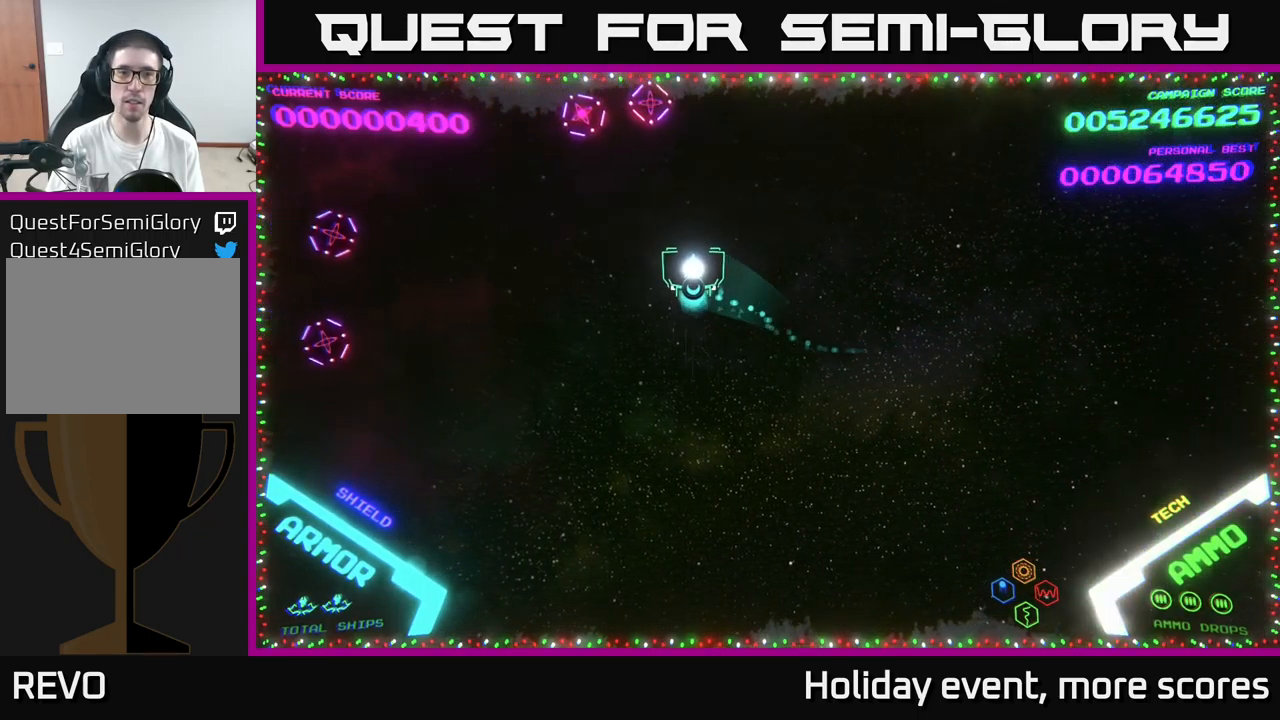
Gameplay with a controller (Xbox layout); each line is a JSON object with the inputs held at the frame after it. "events" lists button and stick changes between this image and that frame as [ms after this image, input, new state], when the widget could be followed in between.
{"buttons": [], "left_stick": "down-left", "right_stick": "center", "events": [[117, "A", "down"], [134, "A", "up"], [150, "left_stick", "down-left"], [200, "A", "down"], [234, "A", "up"], [300, "A", "down"], [367, "A", "up"]]}
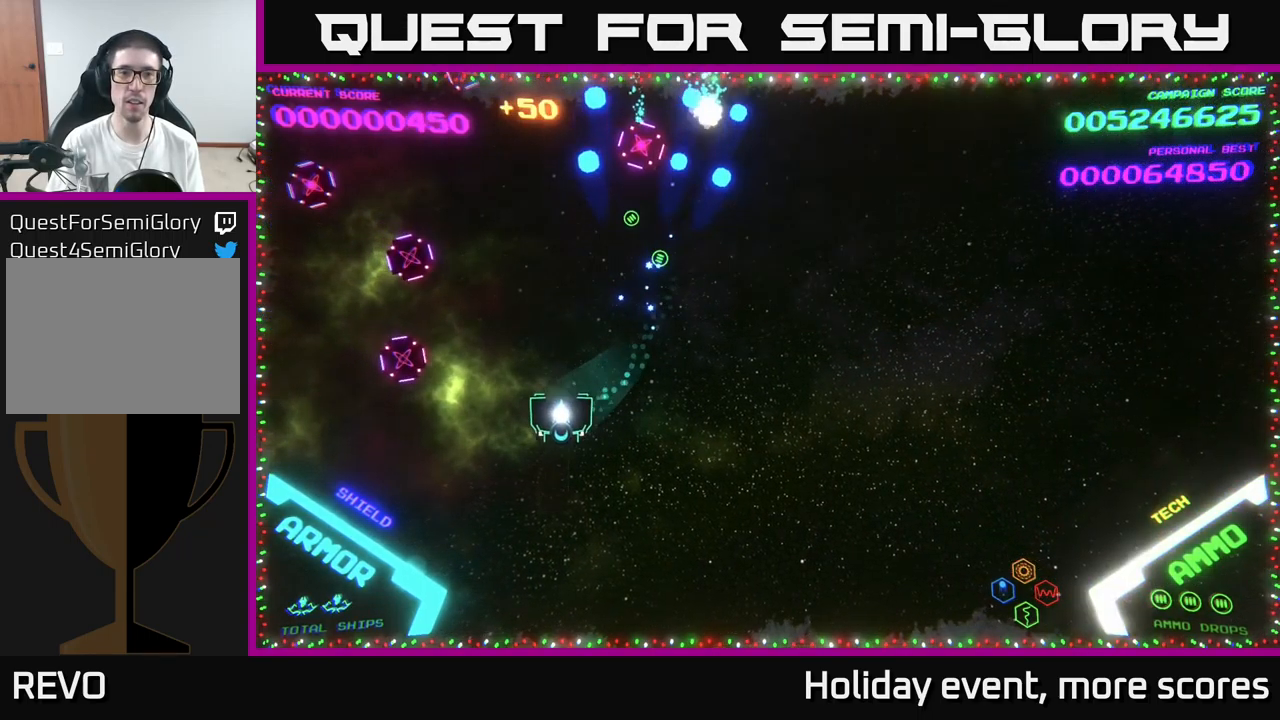
{"buttons": [], "left_stick": "up-right", "right_stick": "center", "events": [[150, "A", "down"], [150, "left_stick", "left"], [217, "A", "up"], [317, "A", "down"], [350, "A", "up"], [434, "A", "down"], [450, "A", "up"], [484, "left_stick", "up-right"]]}
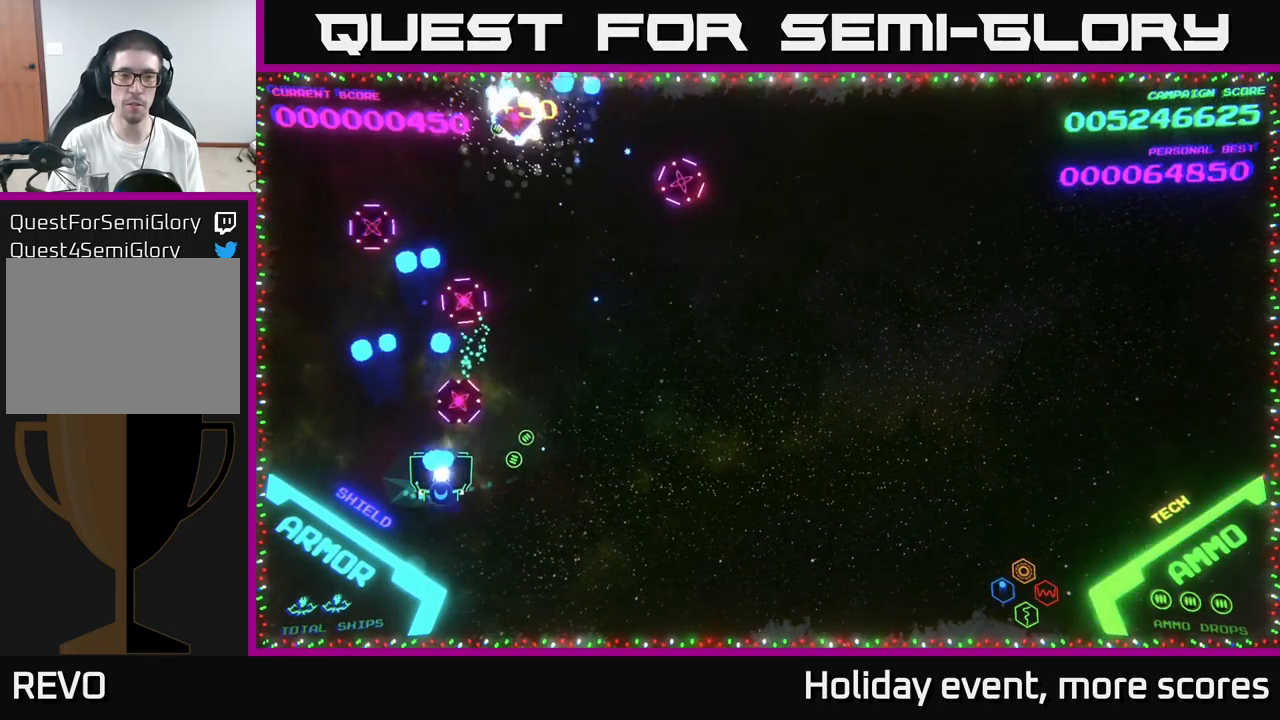
{"buttons": [], "left_stick": "up", "right_stick": "center", "events": [[17, "left_stick", "right"], [34, "A", "down"], [84, "A", "up"], [100, "left_stick", "down"], [150, "A", "down"], [217, "A", "up"], [250, "left_stick", "left"], [317, "A", "down"], [350, "A", "up"], [434, "left_stick", "up"]]}
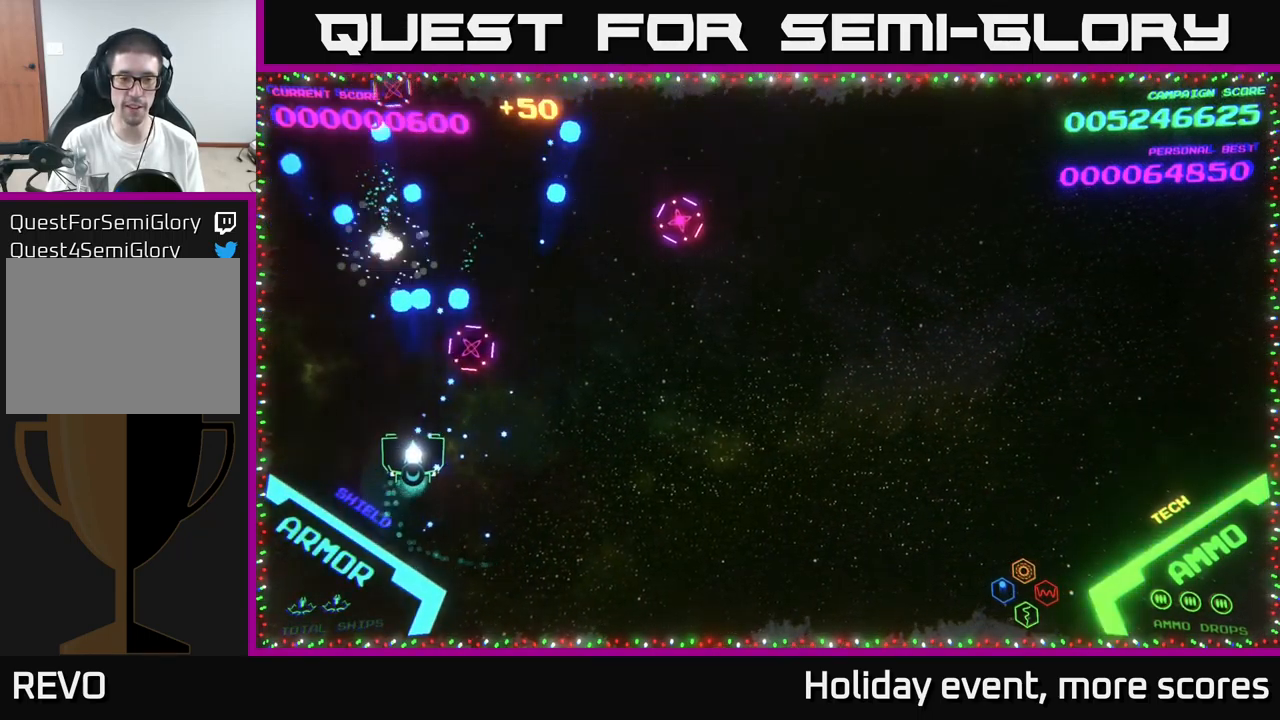
{"buttons": [], "left_stick": "down-right", "right_stick": "center", "events": [[34, "left_stick", "right"], [300, "left_stick", "up-right"], [434, "A", "down"], [467, "A", "up"], [467, "left_stick", "down-right"]]}
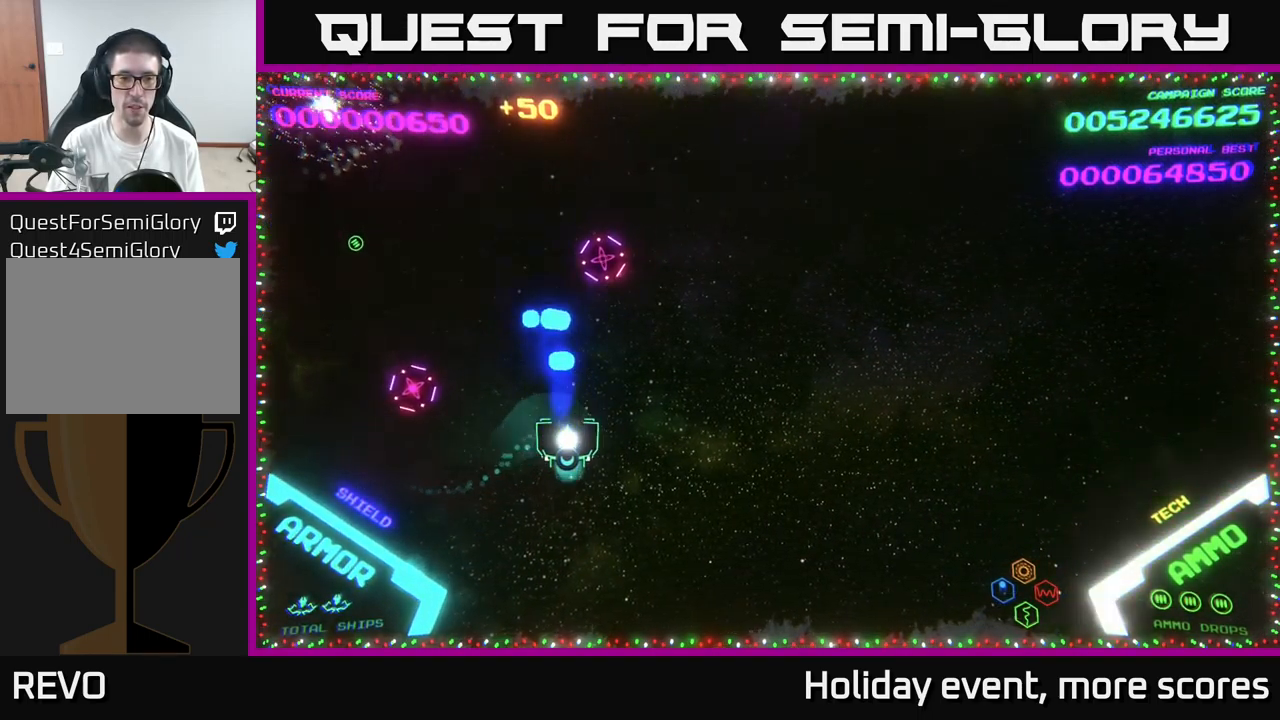
{"buttons": [], "left_stick": "right", "right_stick": "center", "events": [[17, "left_stick", "down"], [67, "left_stick", "down-left"], [100, "A", "down"], [134, "A", "up"], [250, "left_stick", "left"], [267, "A", "down"], [334, "A", "up"], [417, "A", "down"], [450, "left_stick", "right"], [500, "A", "up"]]}
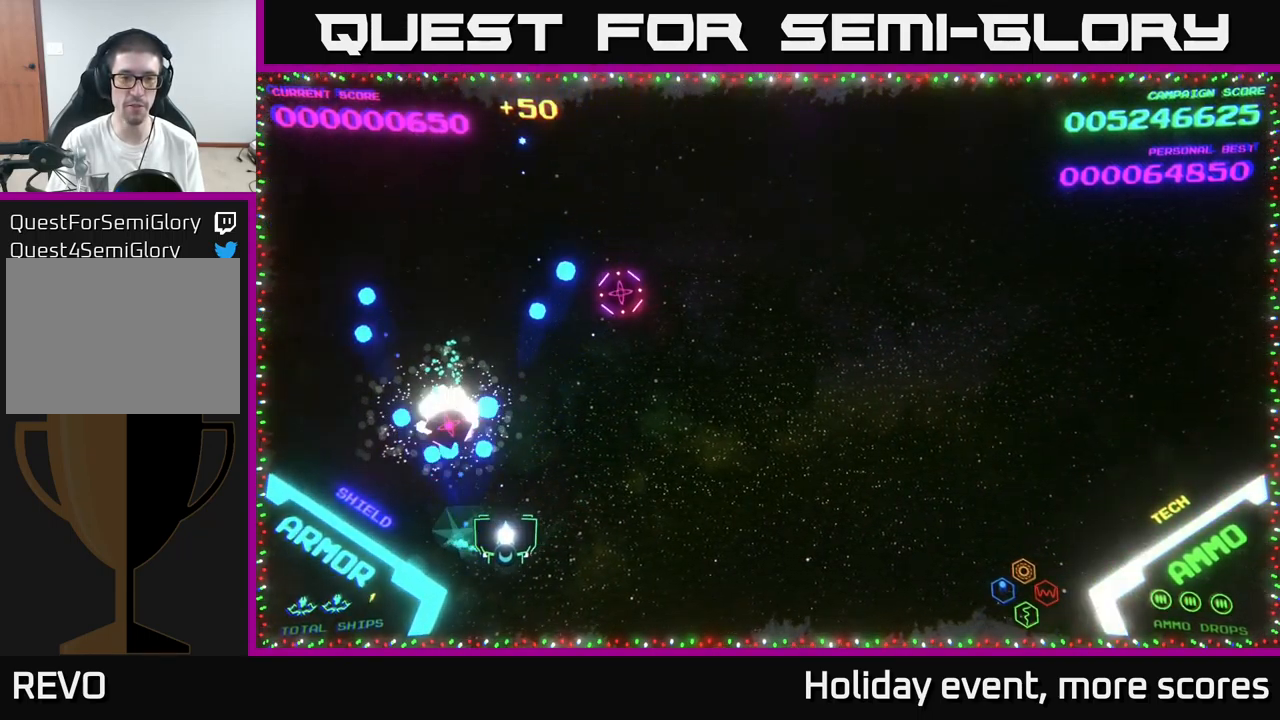
{"buttons": [], "left_stick": "down-left", "right_stick": "center", "events": [[84, "left_stick", "up-right"], [316, "A", "down"], [350, "A", "up"], [383, "left_stick", "up-left"], [433, "A", "down"], [433, "left_stick", "down-left"], [483, "A", "up"]]}
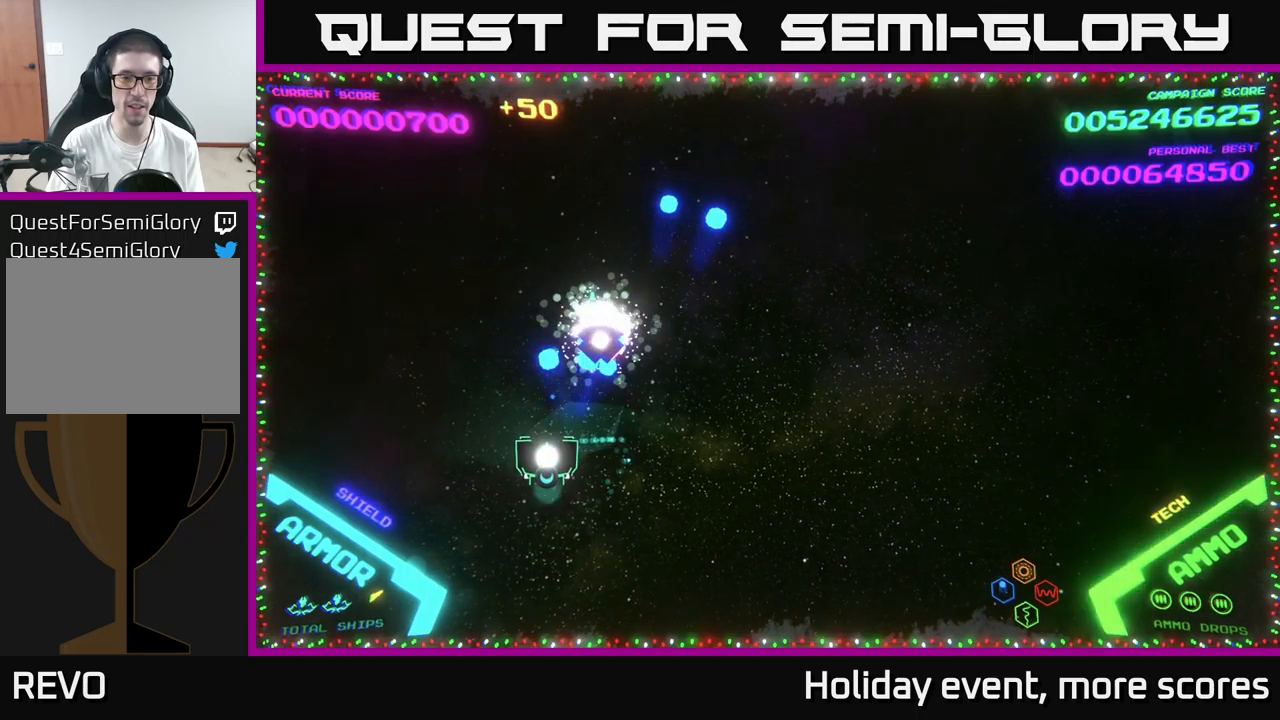
{"buttons": [], "left_stick": "up-right", "right_stick": "center", "events": [[133, "left_stick", "right"], [250, "left_stick", "up-right"]]}
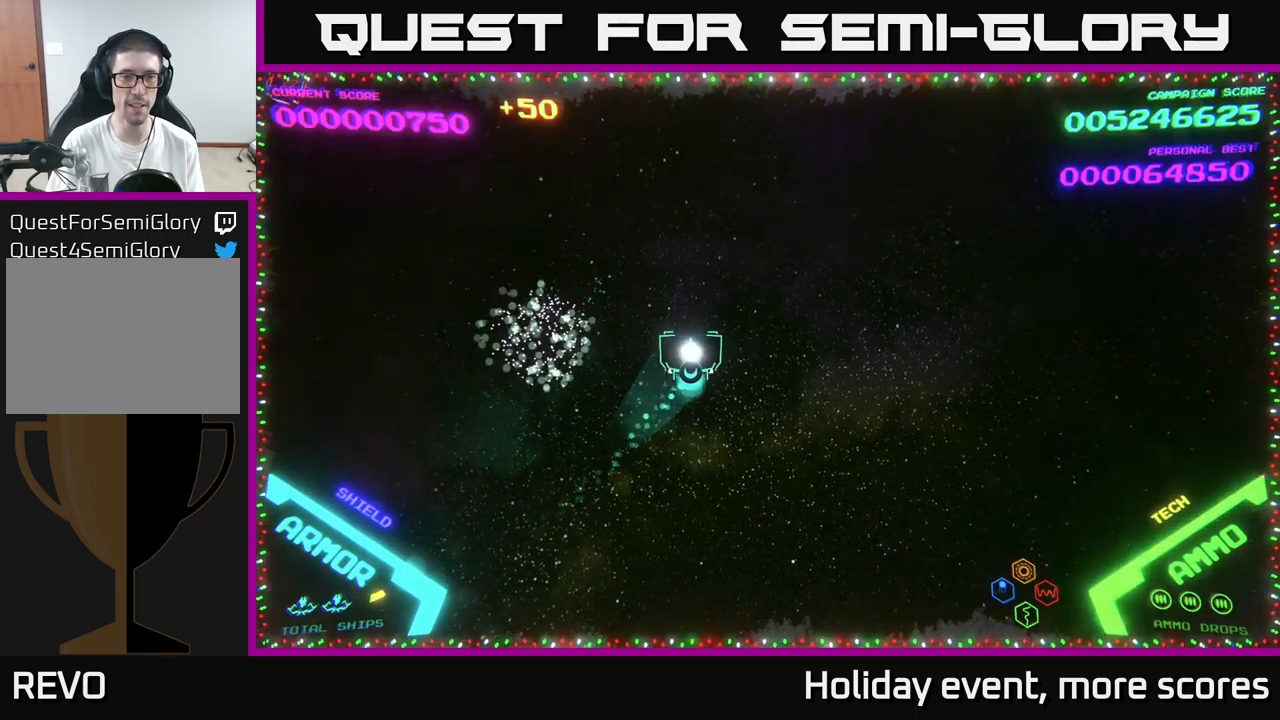
{"buttons": [], "left_stick": "left", "right_stick": "center", "events": [[233, "left_stick", "left"]]}
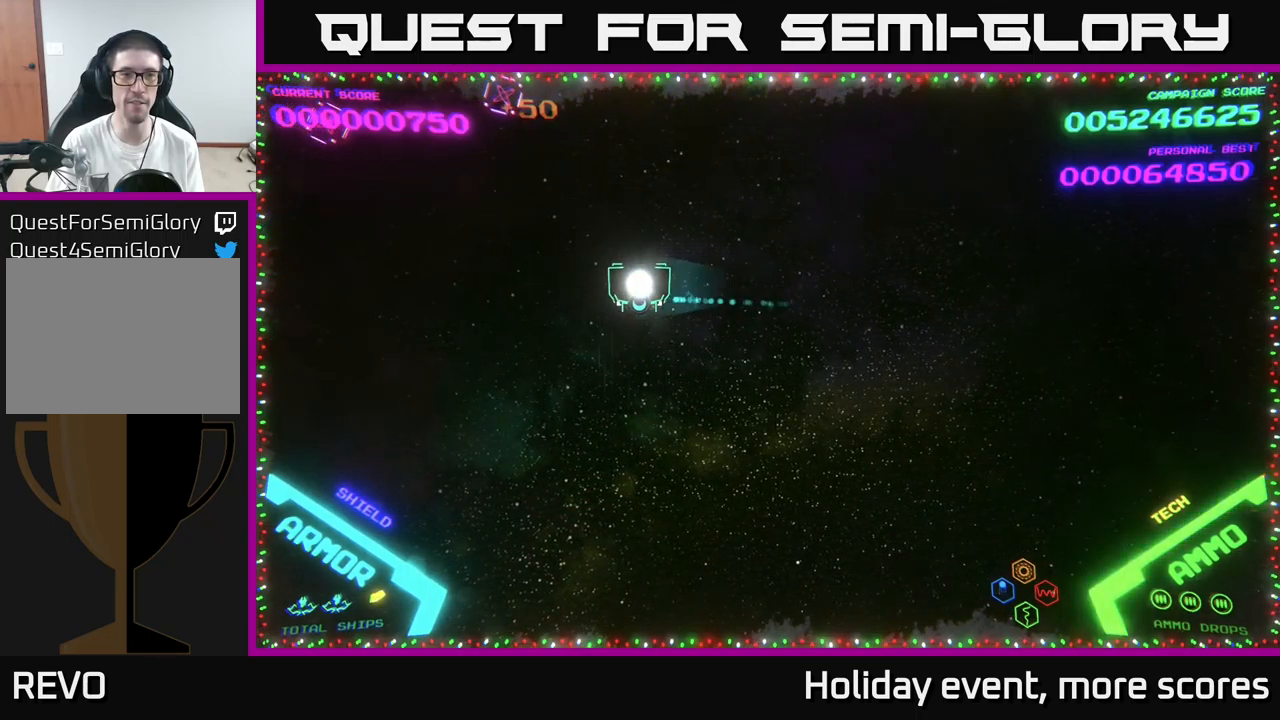
{"buttons": [], "left_stick": "down-left", "right_stick": "center", "events": [[133, "left_stick", "up-left"], [216, "A", "down"], [283, "A", "up"], [366, "A", "down"], [400, "A", "up"], [450, "left_stick", "down-left"]]}
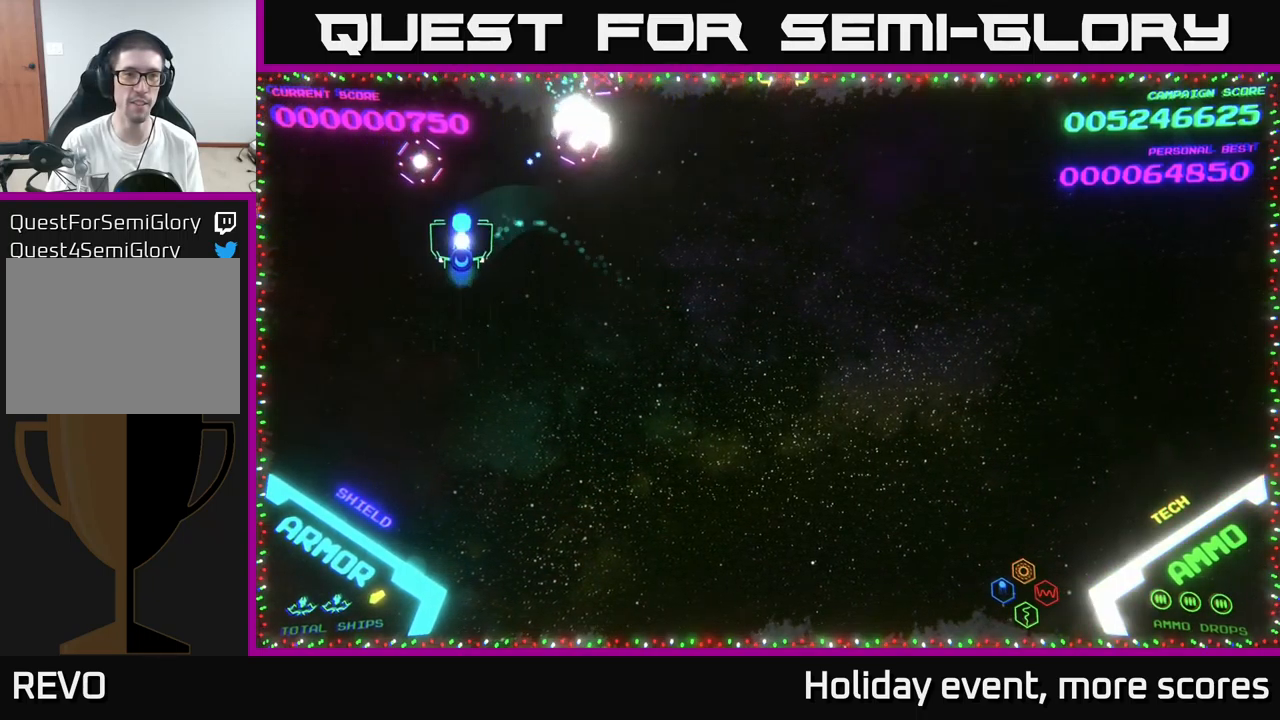
{"buttons": ["A"], "left_stick": "up", "right_stick": "center", "events": [[33, "A", "down"], [50, "A", "up"], [116, "left_stick", "right"], [133, "A", "down"], [183, "A", "up"], [450, "left_stick", "up"], [483, "A", "down"]]}
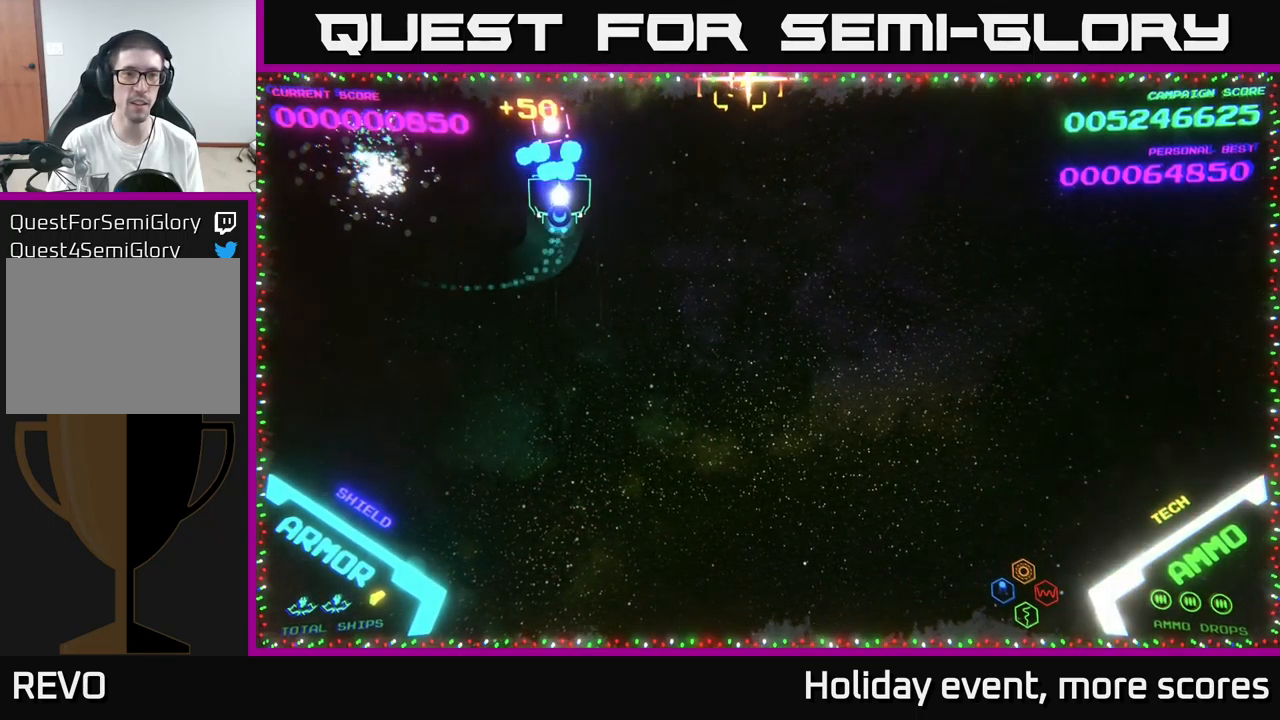
{"buttons": ["X"], "left_stick": "down-right", "right_stick": "center", "events": [[16, "A", "up"], [83, "A", "down"], [83, "left_stick", "right"], [150, "A", "up"], [333, "left_stick", "down-right"], [466, "X", "down"]]}
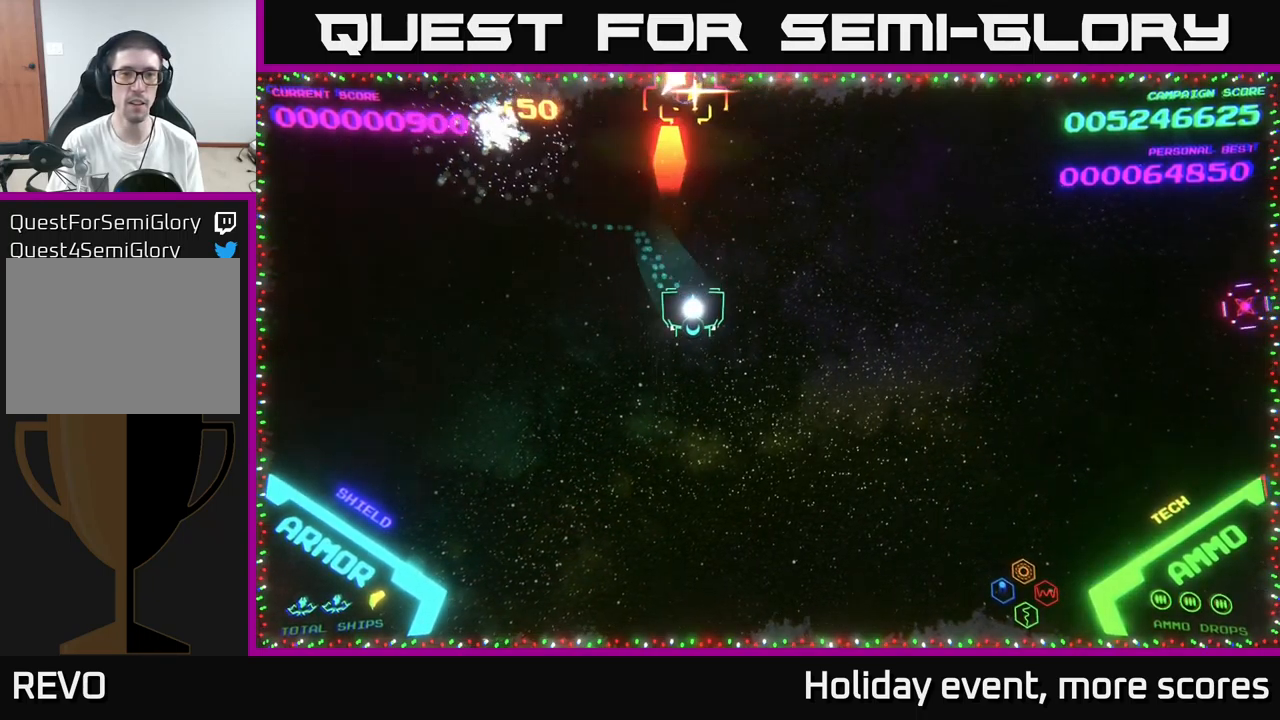
{"buttons": [], "left_stick": "right", "right_stick": "center", "events": [[16, "X", "up"], [150, "left_stick", "right"]]}
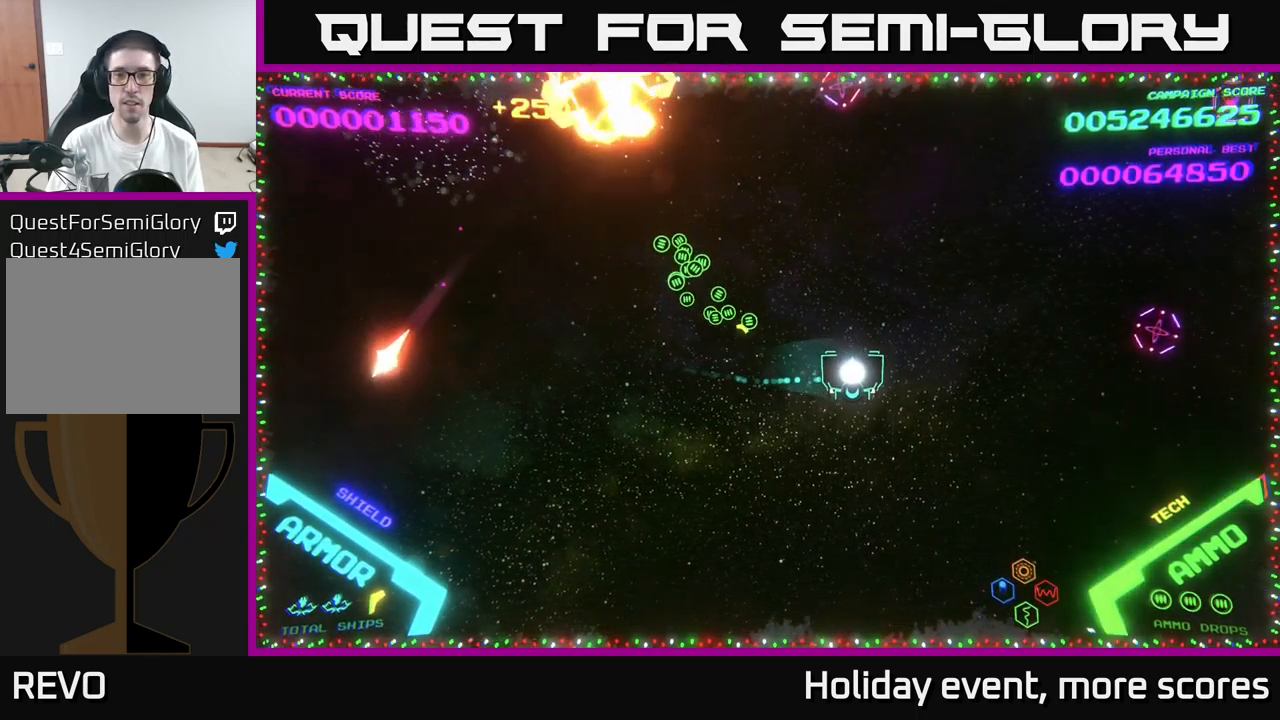
{"buttons": [], "left_stick": "right", "right_stick": "center", "events": []}
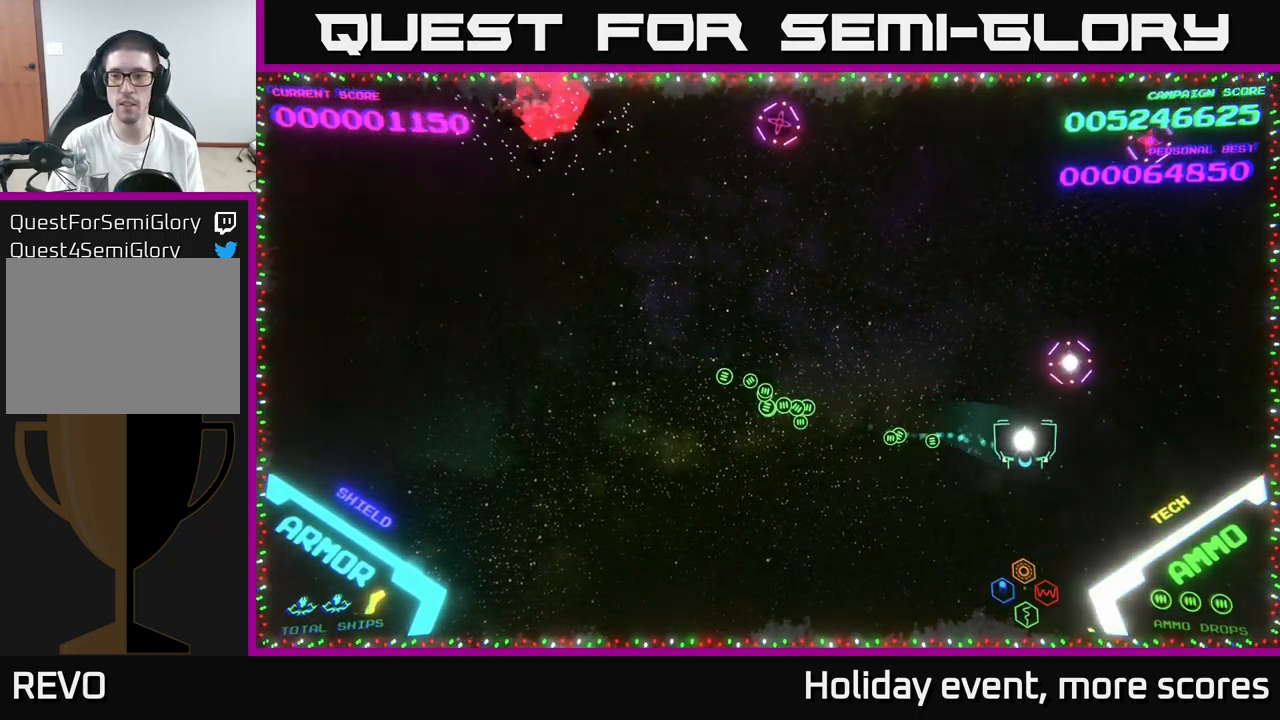
{"buttons": [], "left_stick": "up-left", "right_stick": "center", "events": [[50, "A", "down"], [83, "A", "up"], [166, "A", "down"], [216, "A", "up"], [300, "A", "down"], [316, "left_stick", "down"], [350, "A", "up"], [416, "A", "down"], [433, "A", "up"], [450, "left_stick", "up-left"]]}
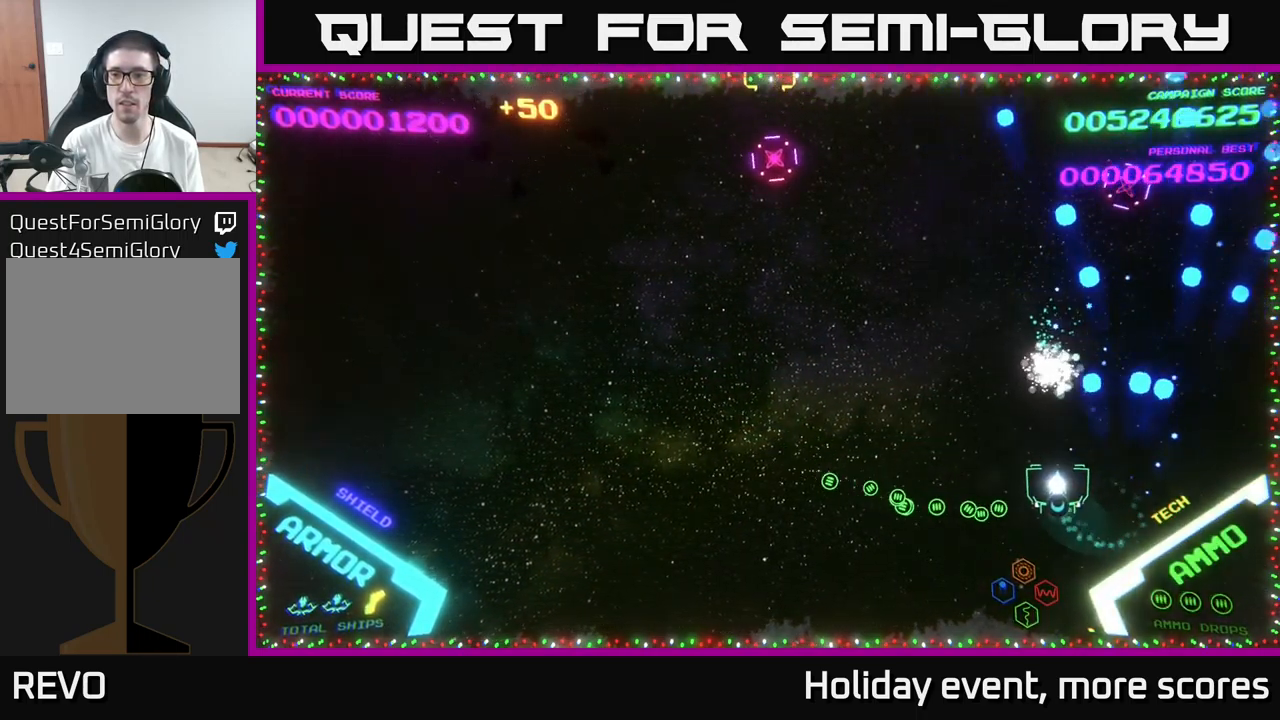
{"buttons": [], "left_stick": "up-left", "right_stick": "center", "events": [[150, "left_stick", "left"], [316, "left_stick", "up-left"]]}
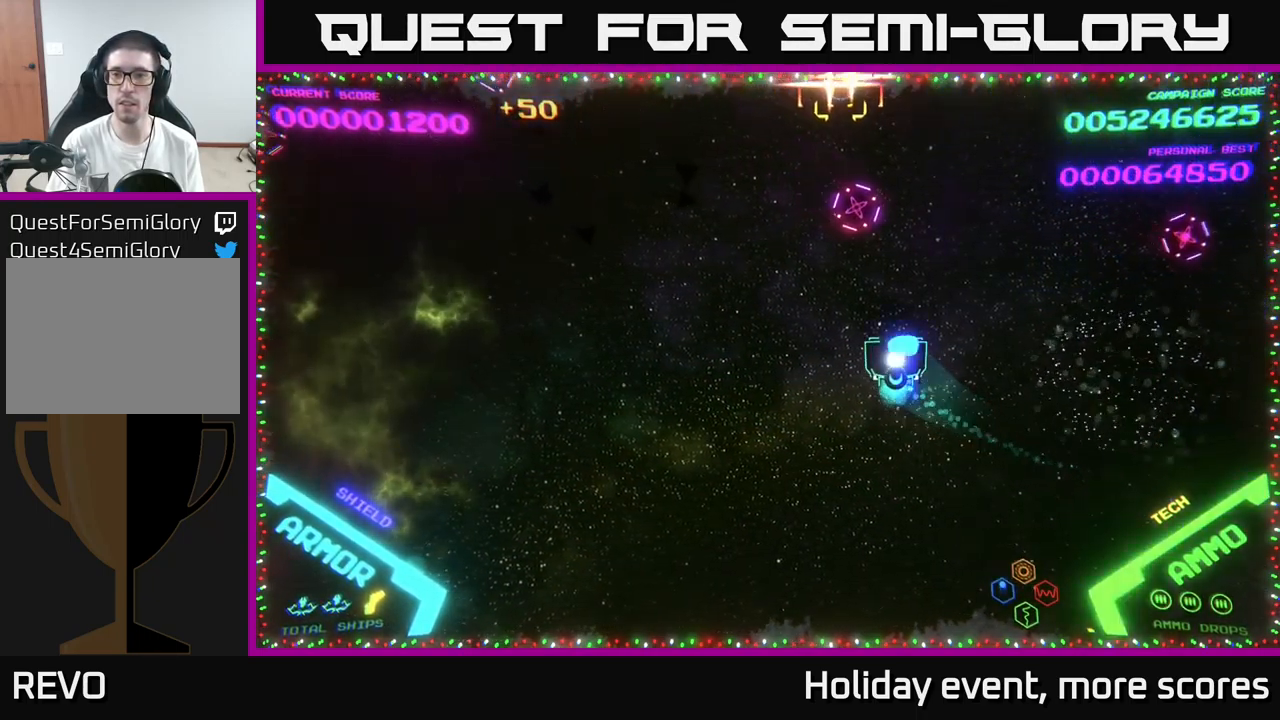
{"buttons": [], "left_stick": "down-right", "right_stick": "center", "events": [[16, "A", "down"], [50, "A", "up"], [150, "A", "down"], [166, "left_stick", "center"], [200, "A", "up"], [233, "left_stick", "down-left"], [250, "A", "down"], [317, "A", "up"], [350, "left_stick", "down"], [417, "X", "down"], [467, "X", "up"], [467, "left_stick", "down-right"]]}
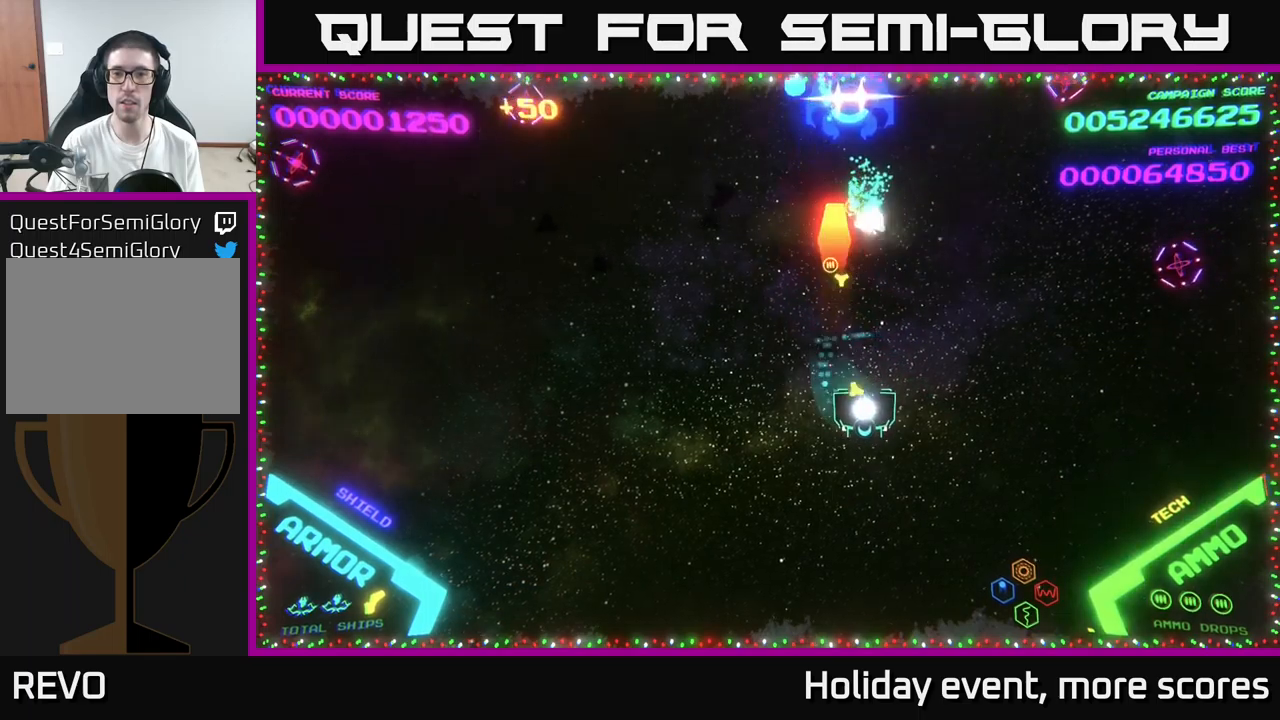
{"buttons": [], "left_stick": "right", "right_stick": "center", "events": [[67, "left_stick", "right"]]}
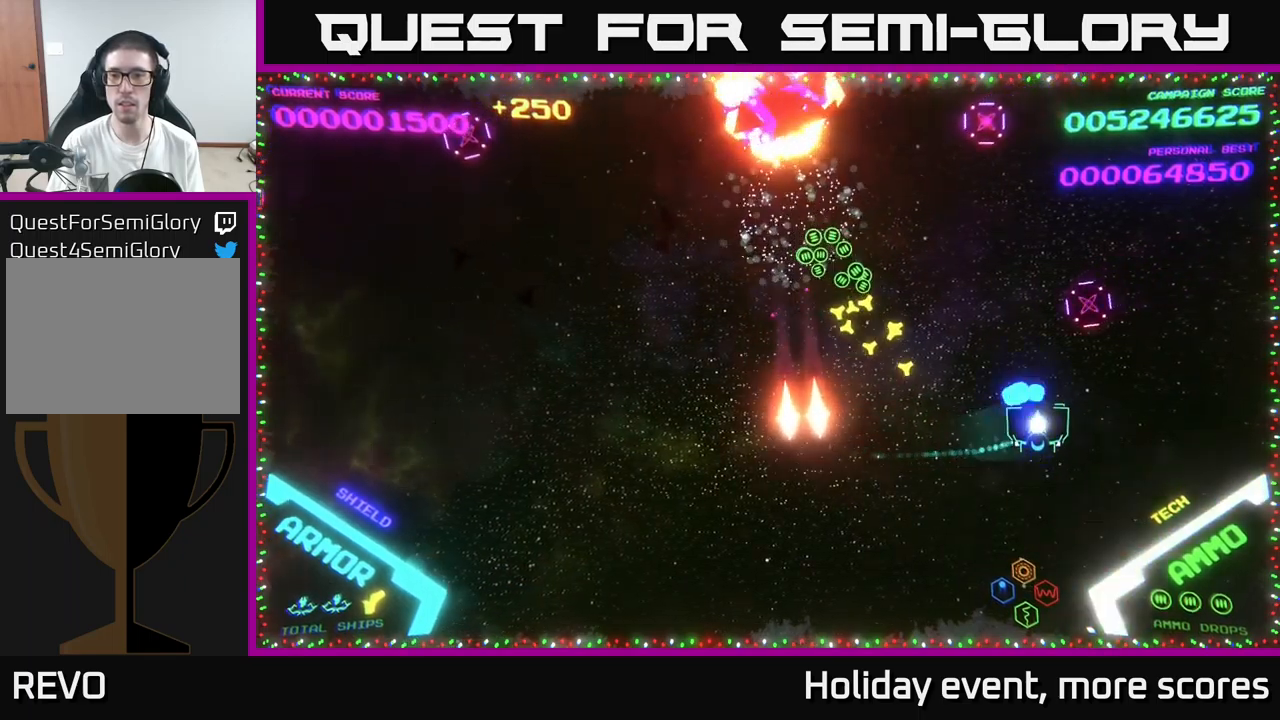
{"buttons": [], "left_stick": "down-left", "right_stick": "center", "events": [[17, "A", "down"], [50, "A", "up"], [100, "left_stick", "up-left"], [117, "A", "down"], [183, "A", "up"], [233, "A", "down"], [317, "A", "up"], [367, "A", "down"], [400, "left_stick", "down"], [433, "A", "up"], [450, "left_stick", "down-left"]]}
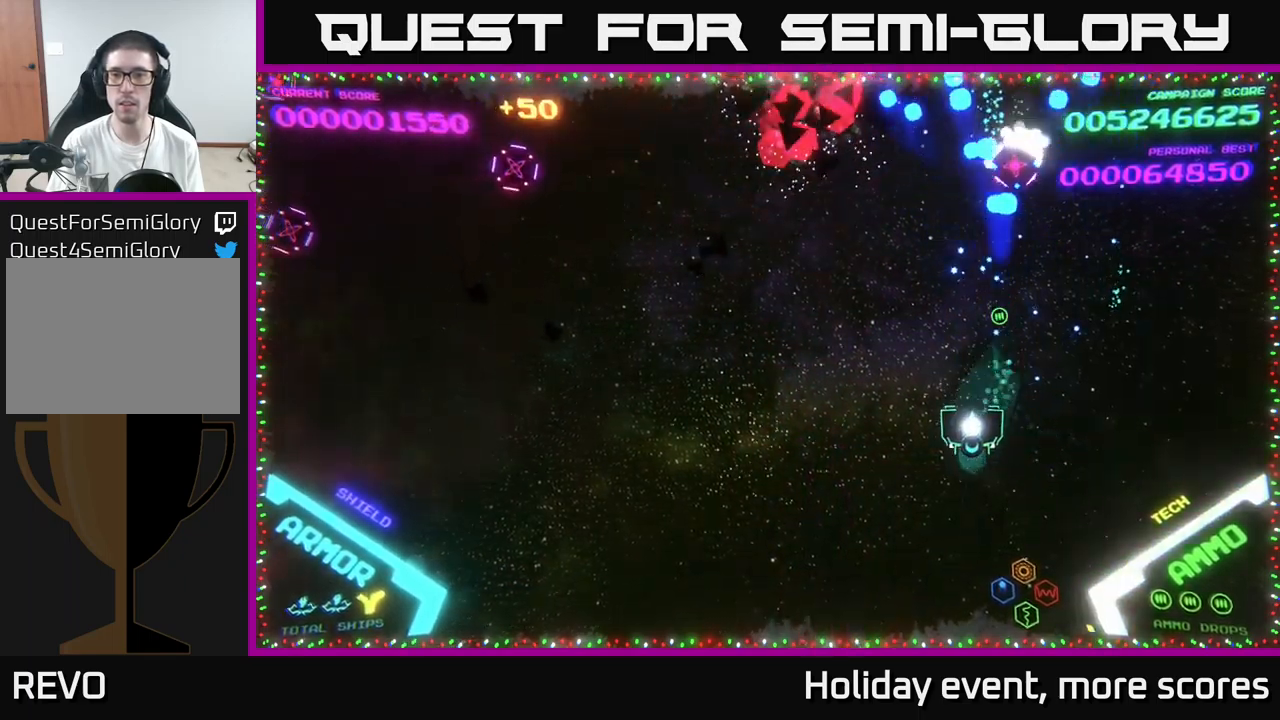
{"buttons": [], "left_stick": "left", "right_stick": "center", "events": [[100, "left_stick", "left"]]}
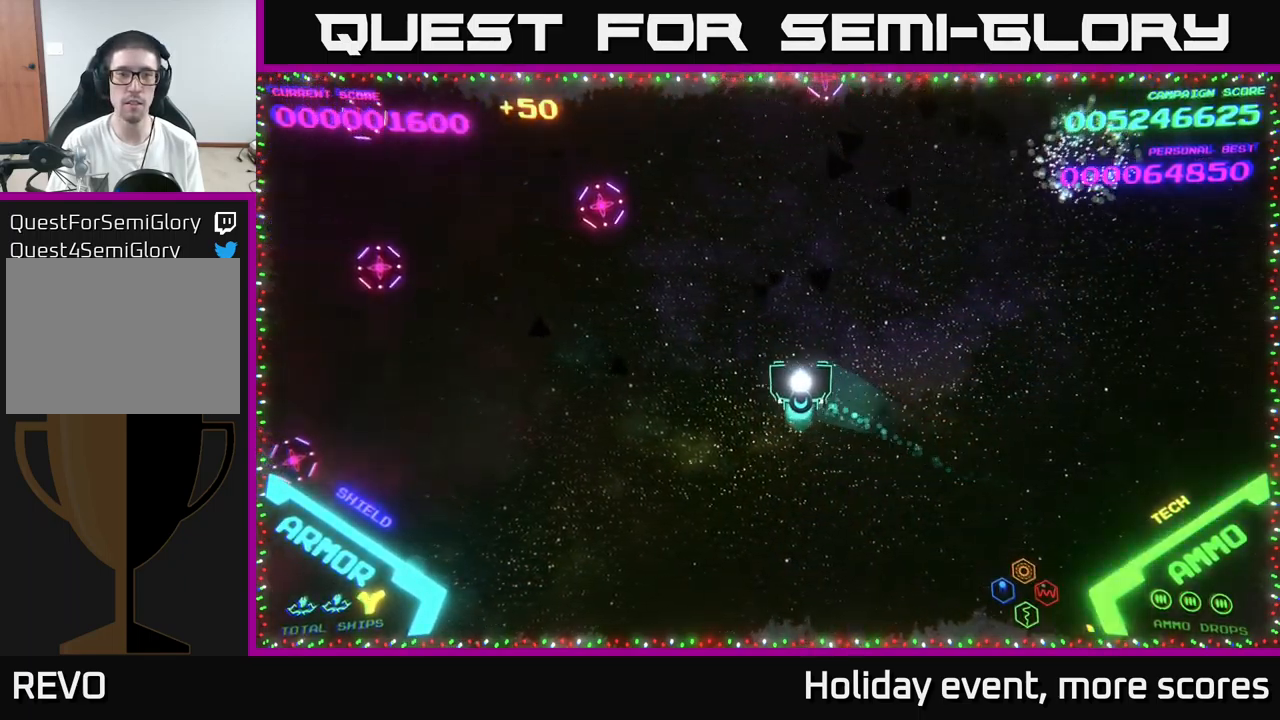
{"buttons": [], "left_stick": "down-left", "right_stick": "center", "events": [[383, "A", "down"], [417, "A", "up"], [417, "left_stick", "down-left"]]}
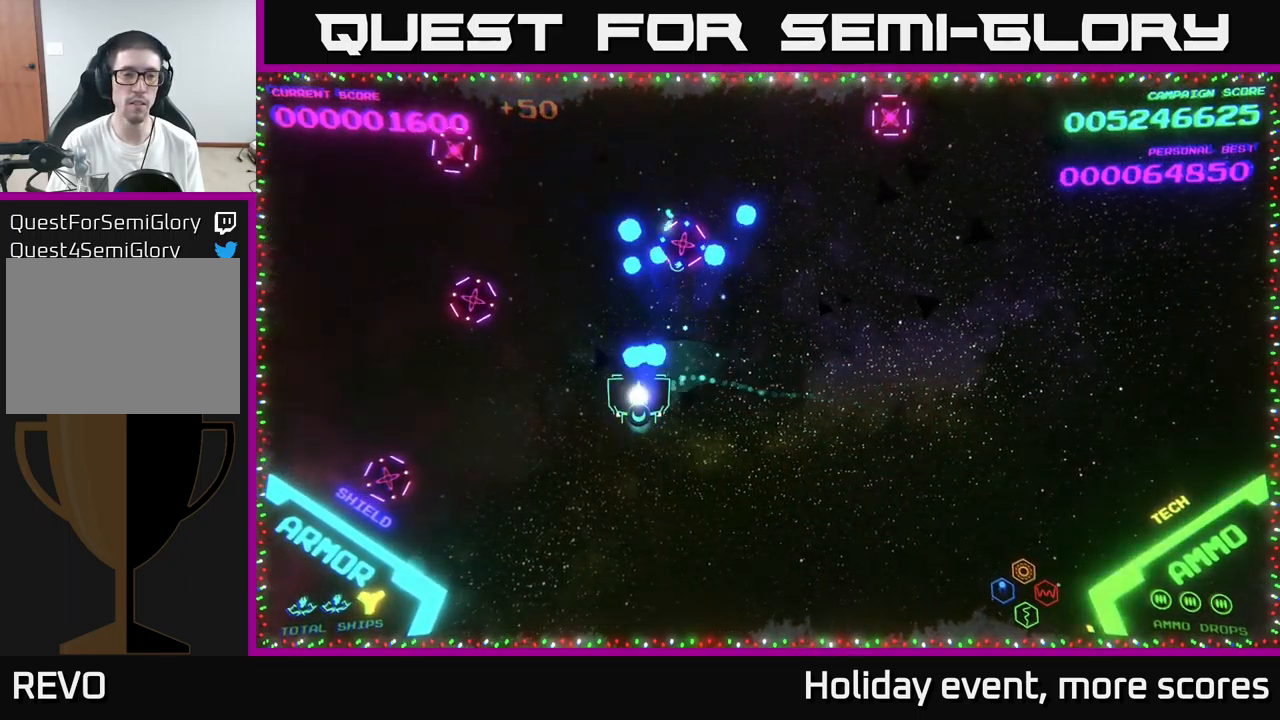
{"buttons": ["B"], "left_stick": "up-left", "right_stick": "center", "events": [[17, "A", "down"], [83, "A", "up"], [167, "left_stick", "left"], [217, "B", "down"], [267, "B", "up"], [333, "B", "down"], [350, "left_stick", "down"], [417, "B", "up"], [467, "B", "down"], [483, "left_stick", "up-left"]]}
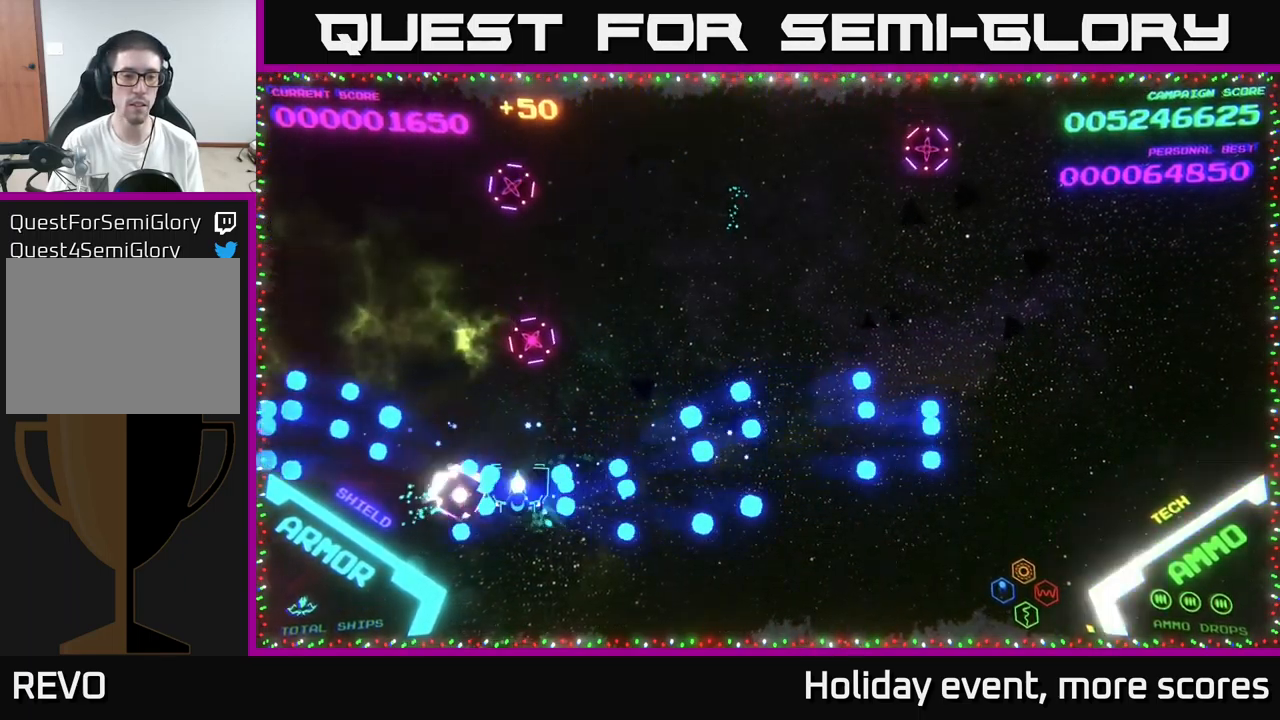
{"buttons": [], "left_stick": "down-left", "right_stick": "center", "events": [[33, "B", "up"], [50, "left_stick", "up"], [133, "A", "down"], [200, "A", "up"], [267, "A", "down"], [350, "left_stick", "left"], [383, "A", "up"], [433, "A", "down"], [433, "left_stick", "up-right"], [467, "A", "up"], [500, "left_stick", "down-left"]]}
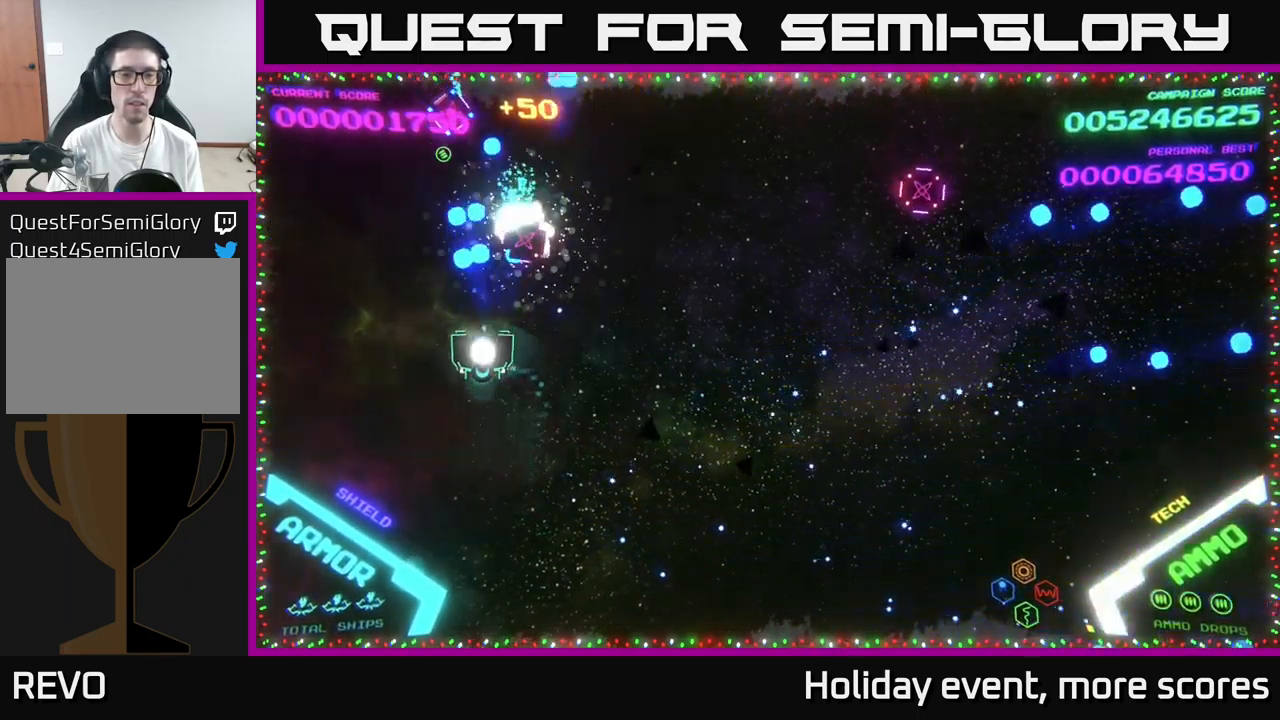
{"buttons": [], "left_stick": "right", "right_stick": "center", "events": [[117, "left_stick", "up-left"], [200, "A", "down"], [250, "left_stick", "up-right"], [267, "A", "up"], [333, "A", "down"], [333, "left_stick", "right"], [367, "A", "up"]]}
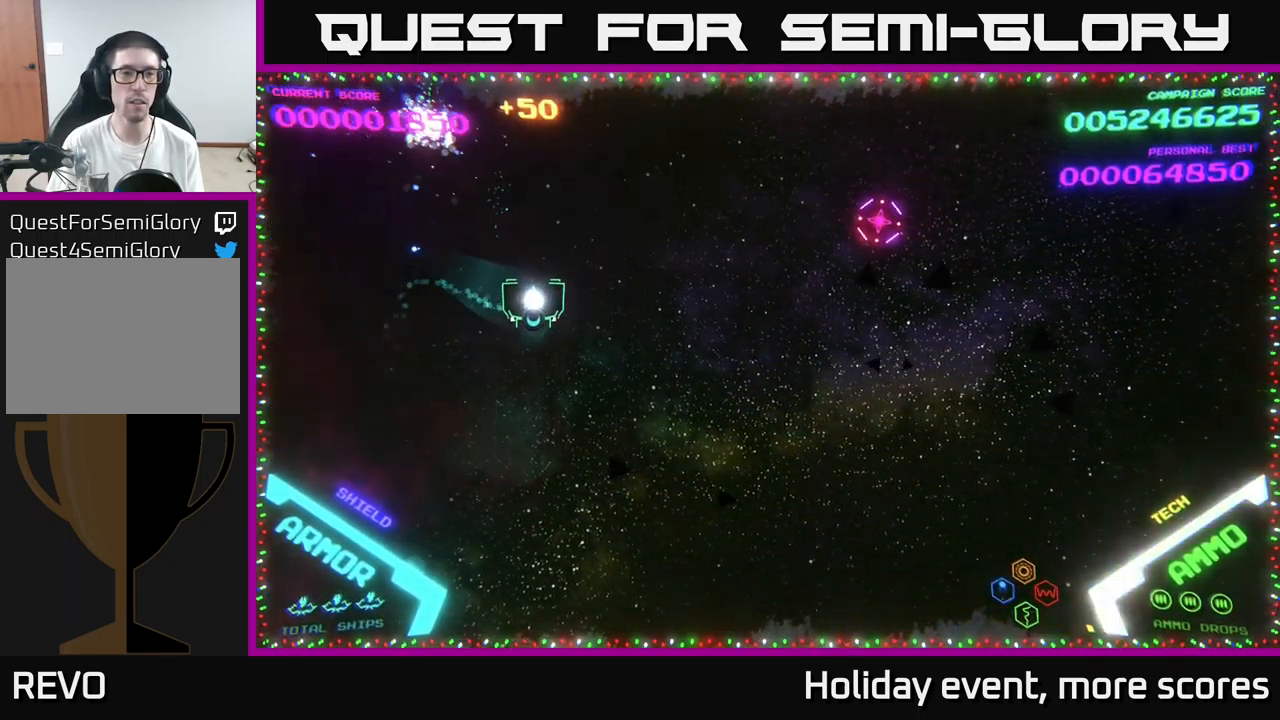
{"buttons": [], "left_stick": "right", "right_stick": "center", "events": []}
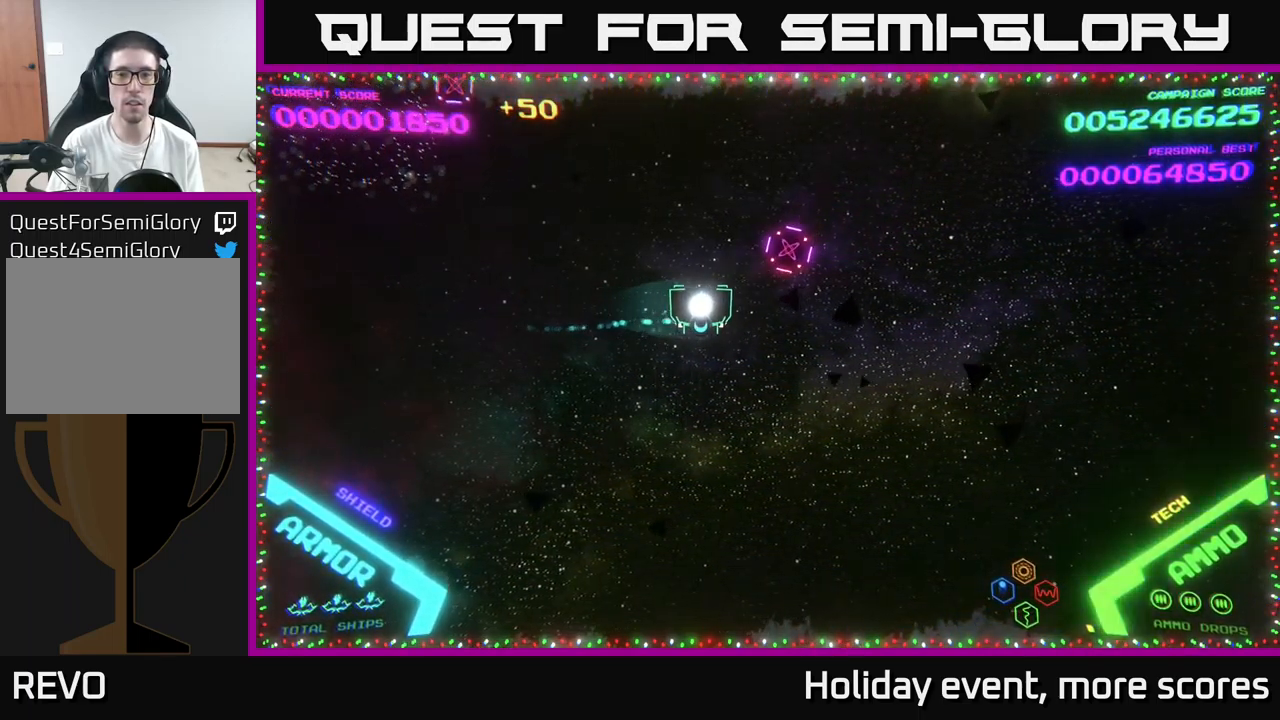
{"buttons": [], "left_stick": "left", "right_stick": "center", "events": [[150, "A", "down"], [150, "left_stick", "up-right"], [183, "A", "up"], [250, "A", "down"], [317, "A", "up"], [350, "left_stick", "down"], [500, "left_stick", "left"]]}
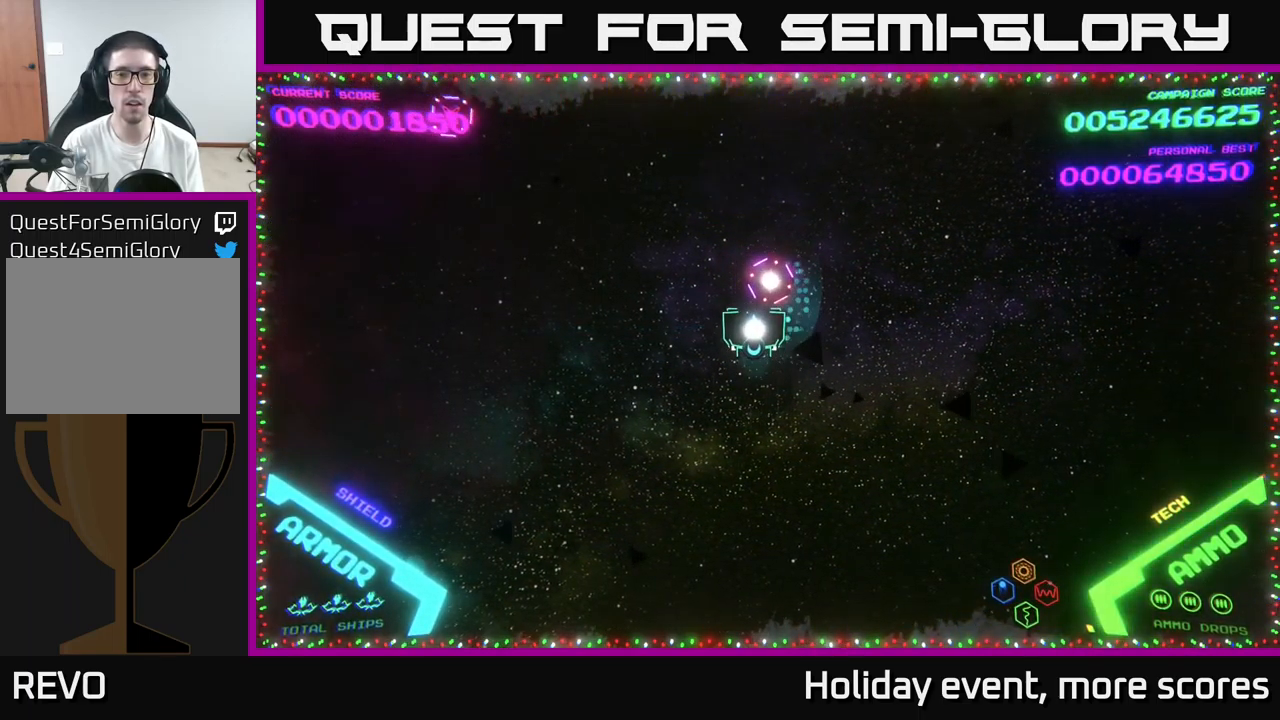
{"buttons": ["B"], "left_stick": "up-left", "right_stick": "center", "events": [[100, "A", "down"], [133, "left_stick", "down-left"], [167, "A", "up"], [350, "left_stick", "up-left"], [384, "B", "down"], [434, "B", "up"], [500, "B", "down"]]}